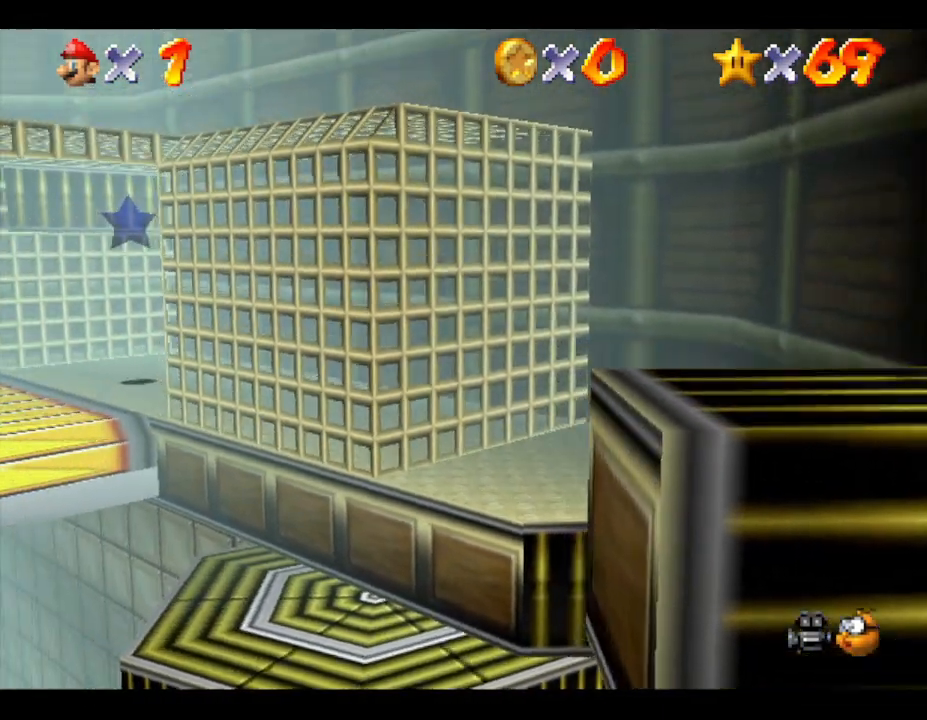
Gameplay with a controller (Nintendo layout); each line is a JSON object with the inputs held at the frame after it. "events" lists button and stick changes between this image and that frame as [ms after this image, input, new state], when the widget could be followed in between. Not read: L3 R3.
{"buttons": [], "left_stick": "center", "events": [[133, "left_stick", "right"], [233, "A", "up"], [450, "left_stick", "center"]]}
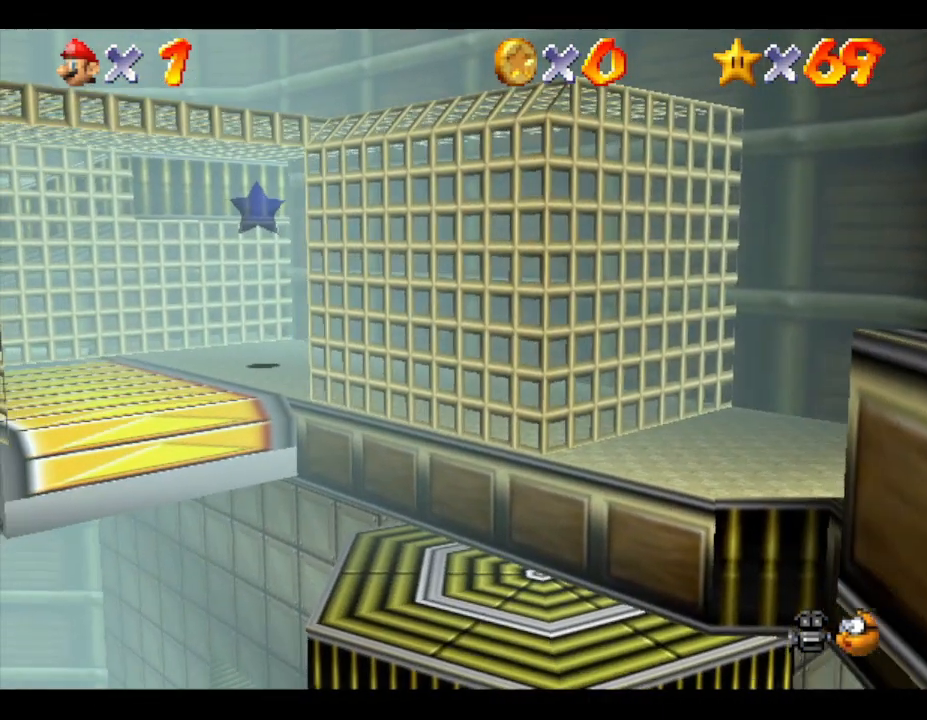
{"buttons": ["A"], "left_stick": "down-left", "events": [[383, "A", "down"], [450, "left_stick", "down-left"]]}
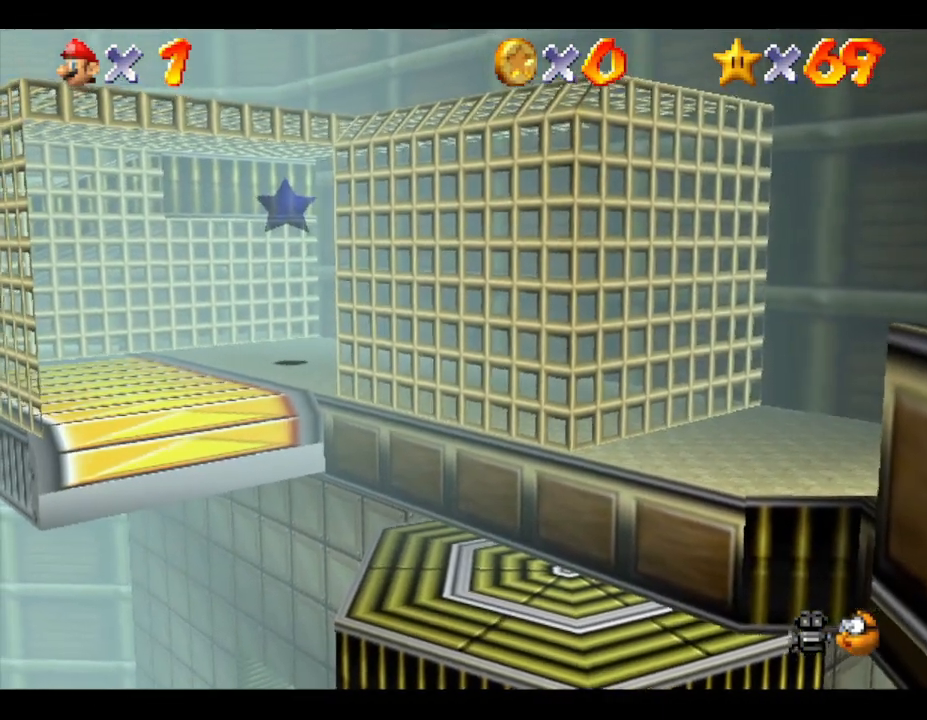
{"buttons": [], "left_stick": "center", "events": [[183, "left_stick", "center"], [233, "A", "up"]]}
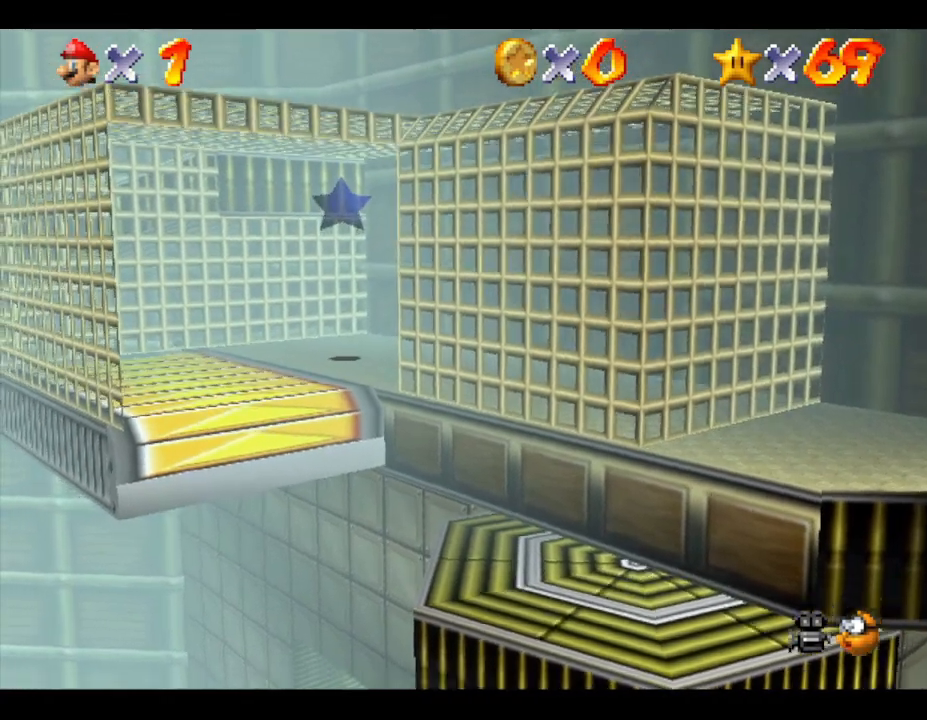
{"buttons": [], "left_stick": "center", "events": [[33, "left_stick", "right"], [183, "left_stick", "center"]]}
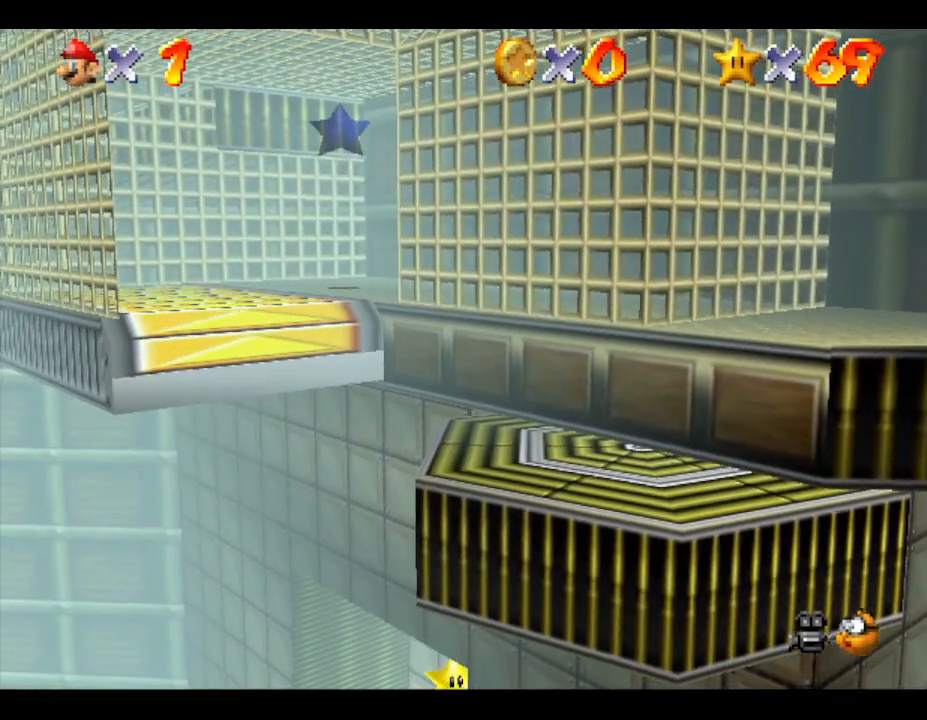
{"buttons": [], "left_stick": "center", "events": [[117, "left_stick", "up-left"], [250, "left_stick", "center"]]}
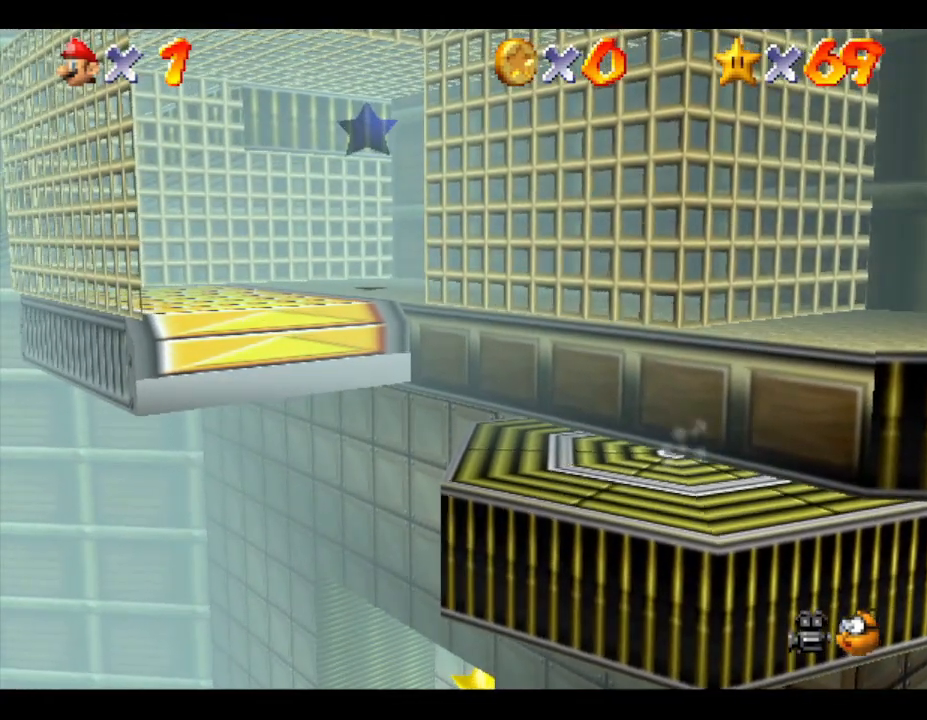
{"buttons": [], "left_stick": "up-left", "events": [[133, "left_stick", "up-left"]]}
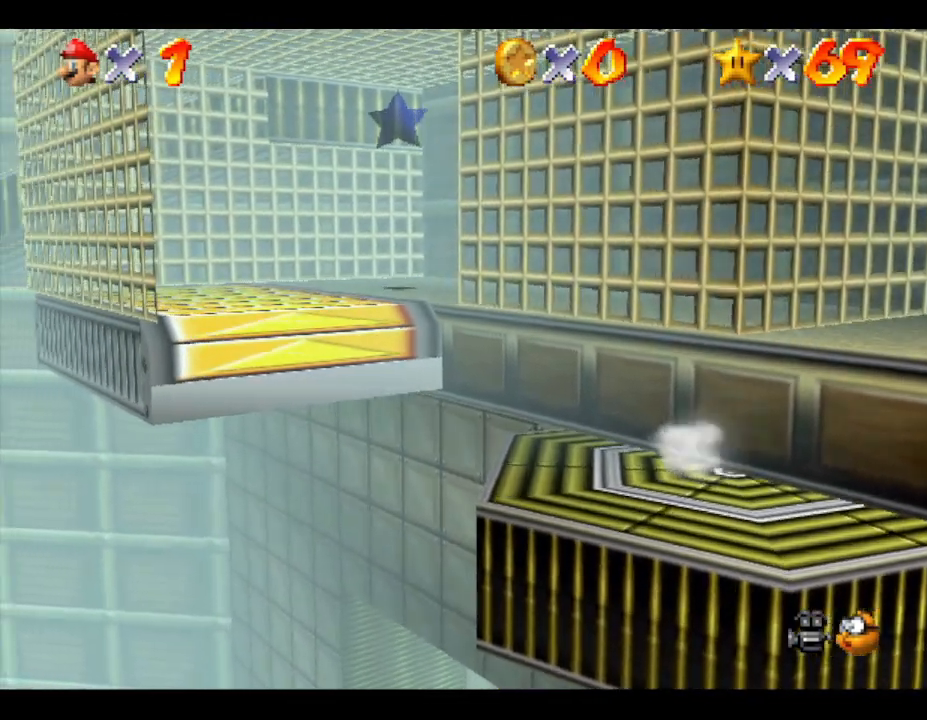
{"buttons": [], "left_stick": "right", "events": [[17, "A", "down"], [50, "left_stick", "up"], [150, "A", "up"], [300, "left_stick", "right"]]}
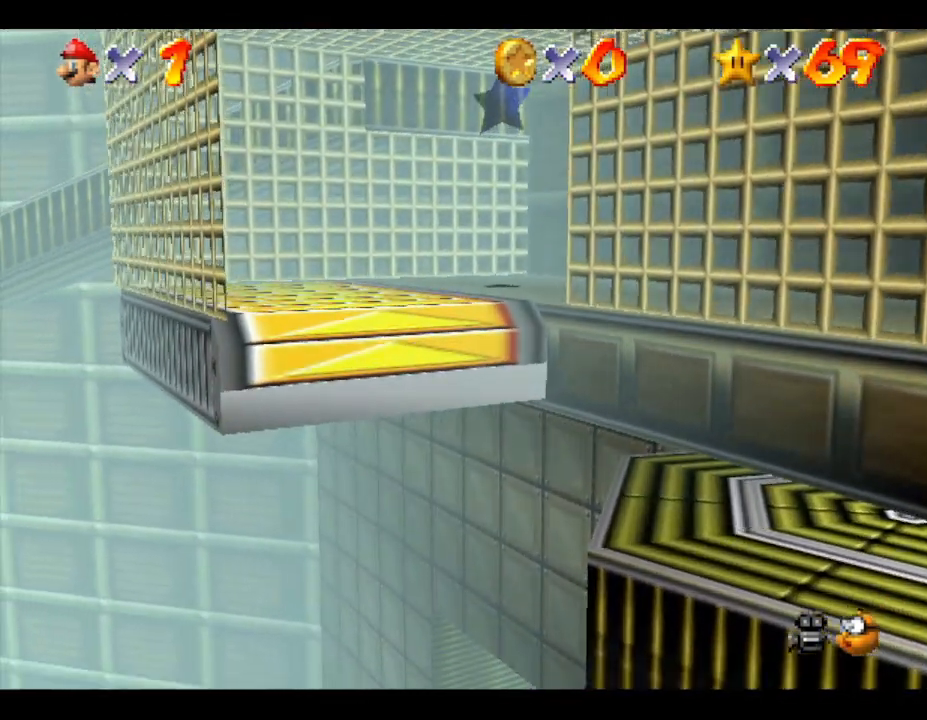
{"buttons": ["B"], "left_stick": "up-right", "events": [[150, "left_stick", "up-right"], [433, "B", "down"]]}
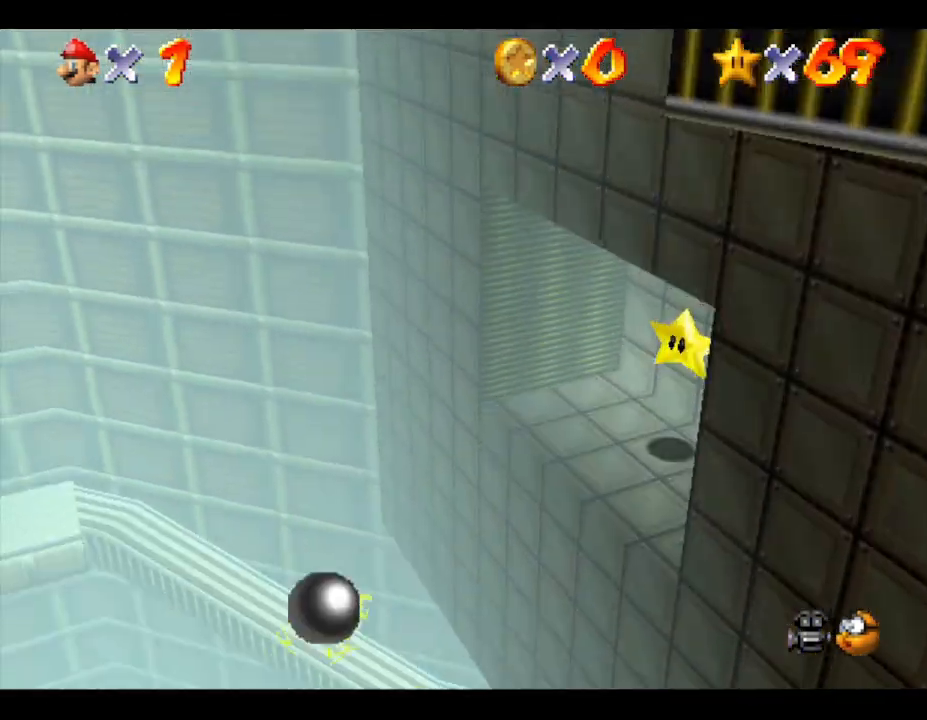
{"buttons": [], "left_stick": "right", "events": [[117, "B", "up"], [300, "left_stick", "right"]]}
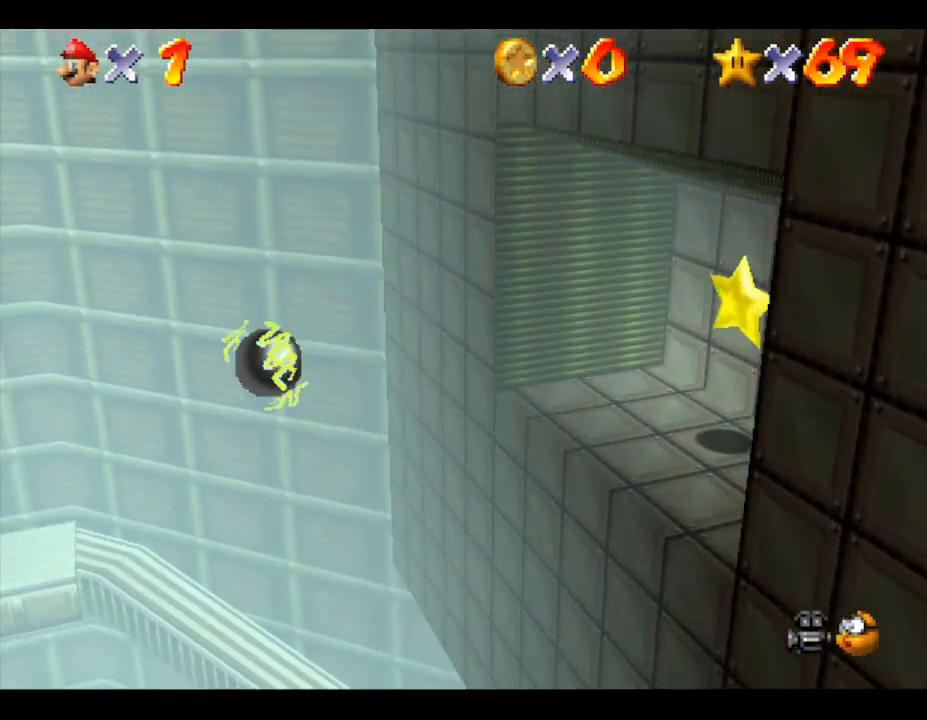
{"buttons": ["A"], "left_stick": "right", "events": [[483, "A", "down"]]}
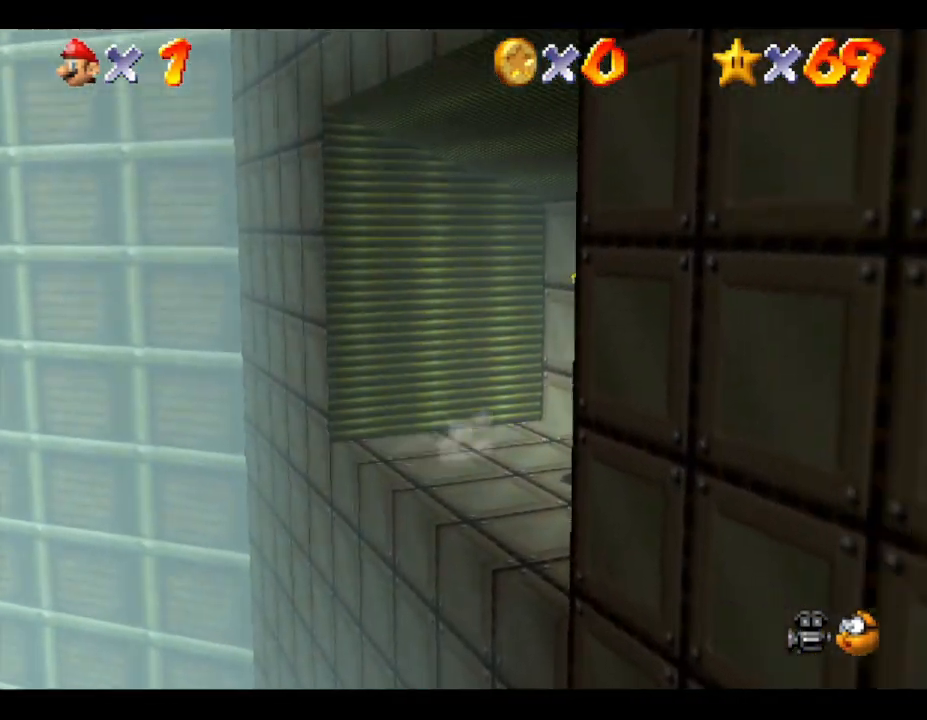
{"buttons": [], "left_stick": "center", "events": [[50, "A", "up"], [267, "left_stick", "center"]]}
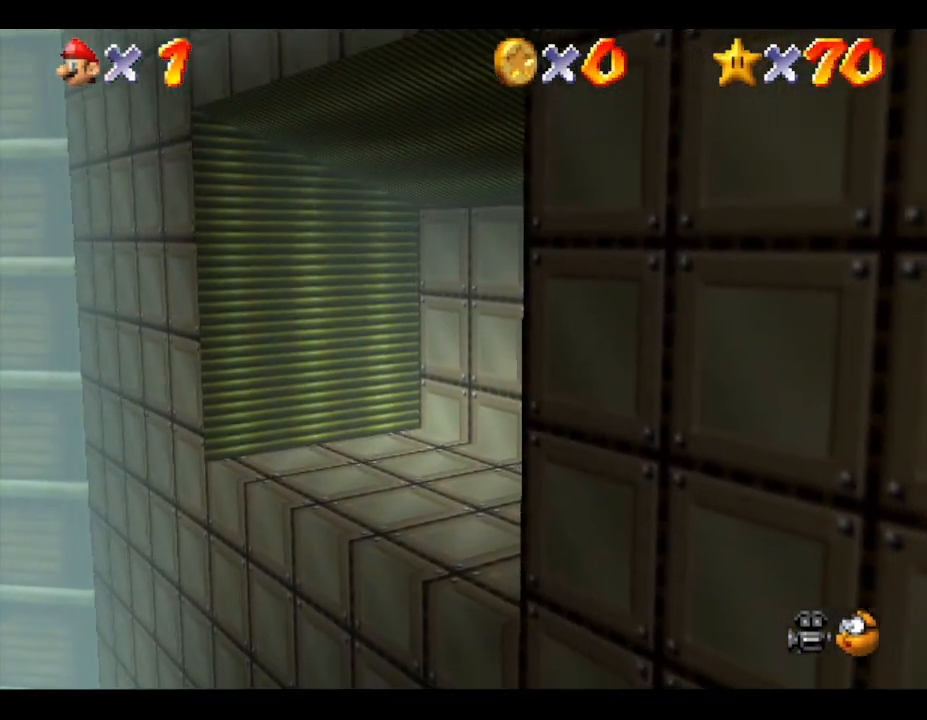
{"buttons": [], "left_stick": "center", "events": []}
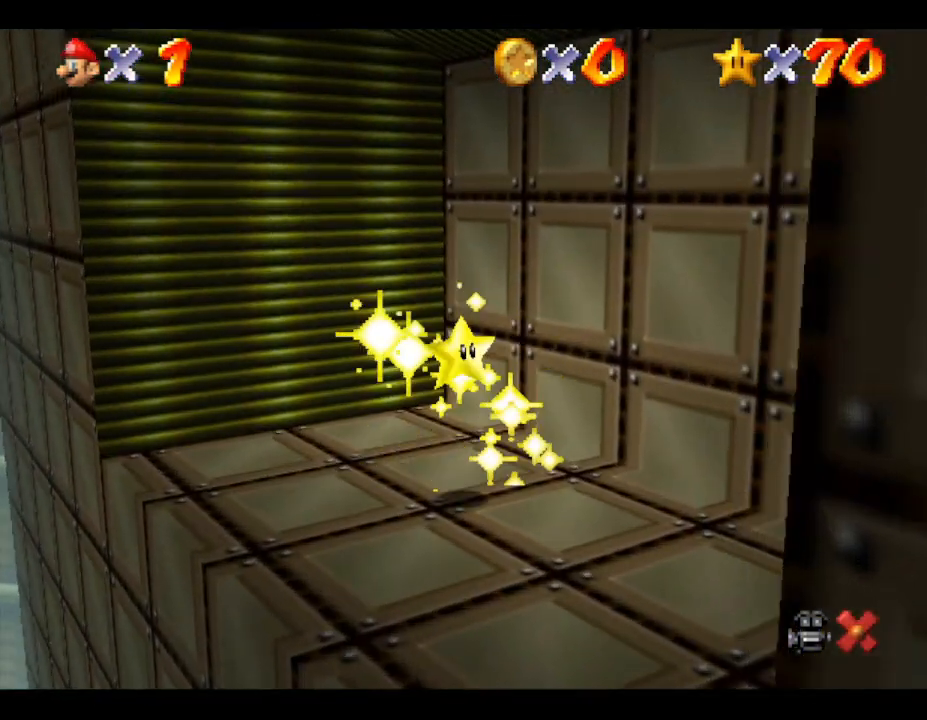
{"buttons": [], "left_stick": "center", "events": []}
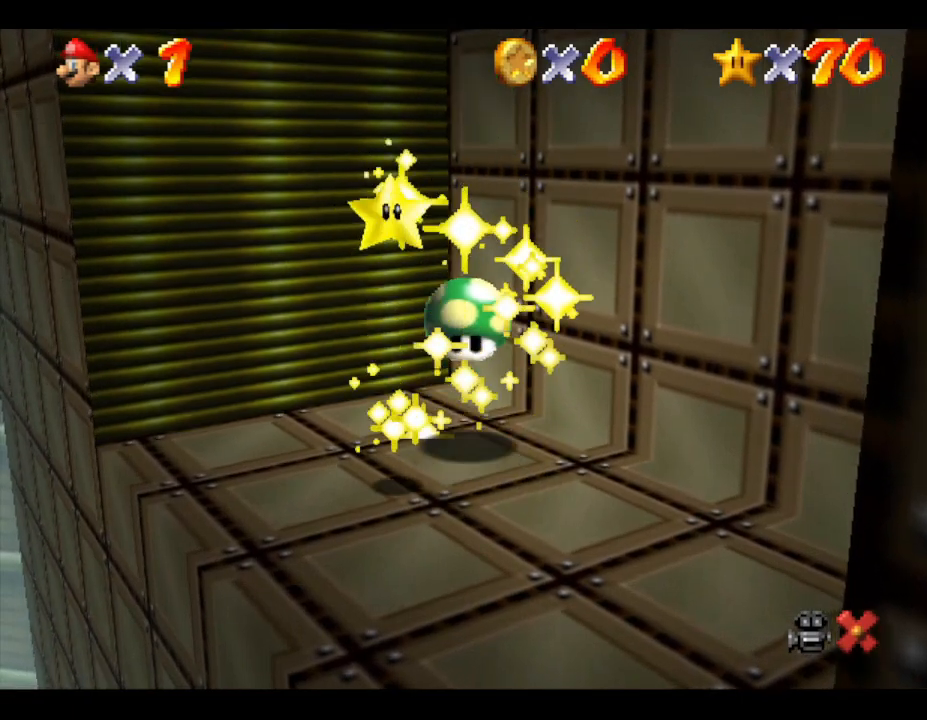
{"buttons": [], "left_stick": "center", "events": []}
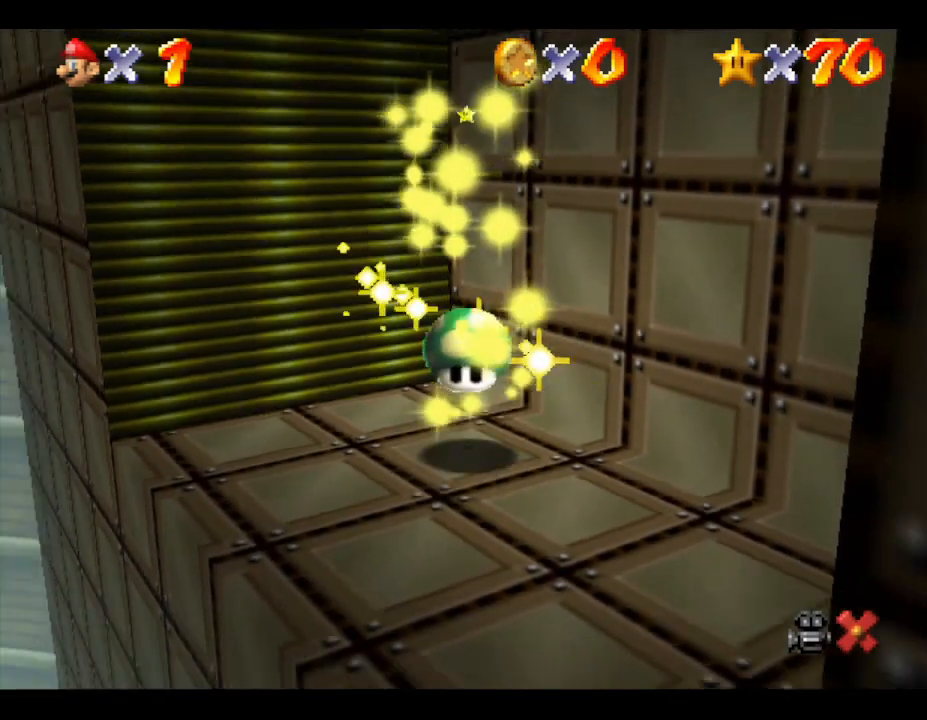
{"buttons": [], "left_stick": "center", "events": []}
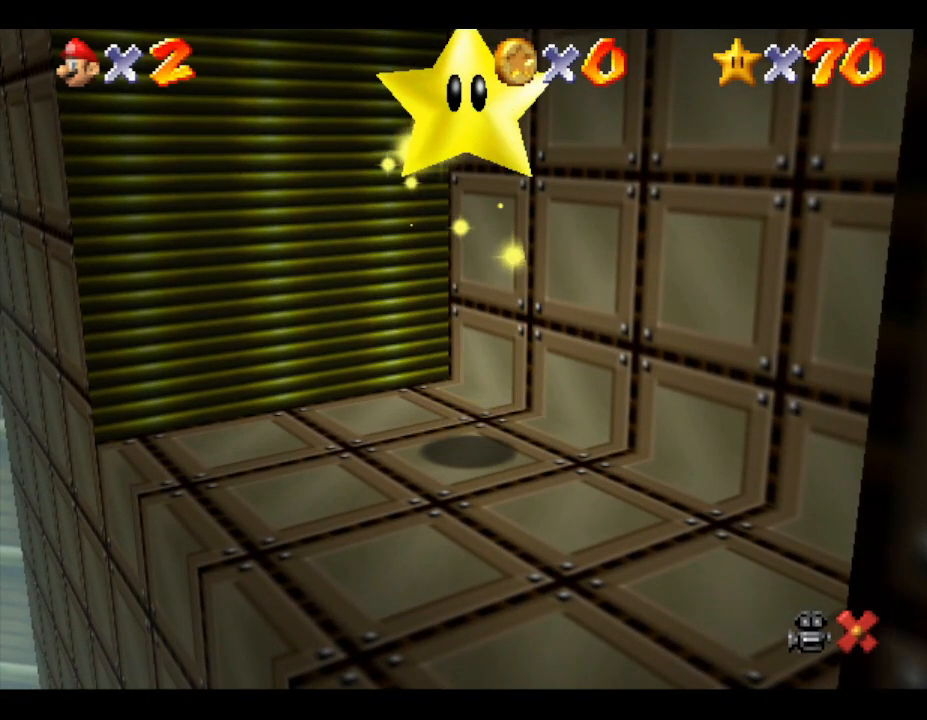
{"buttons": [], "left_stick": "center", "events": []}
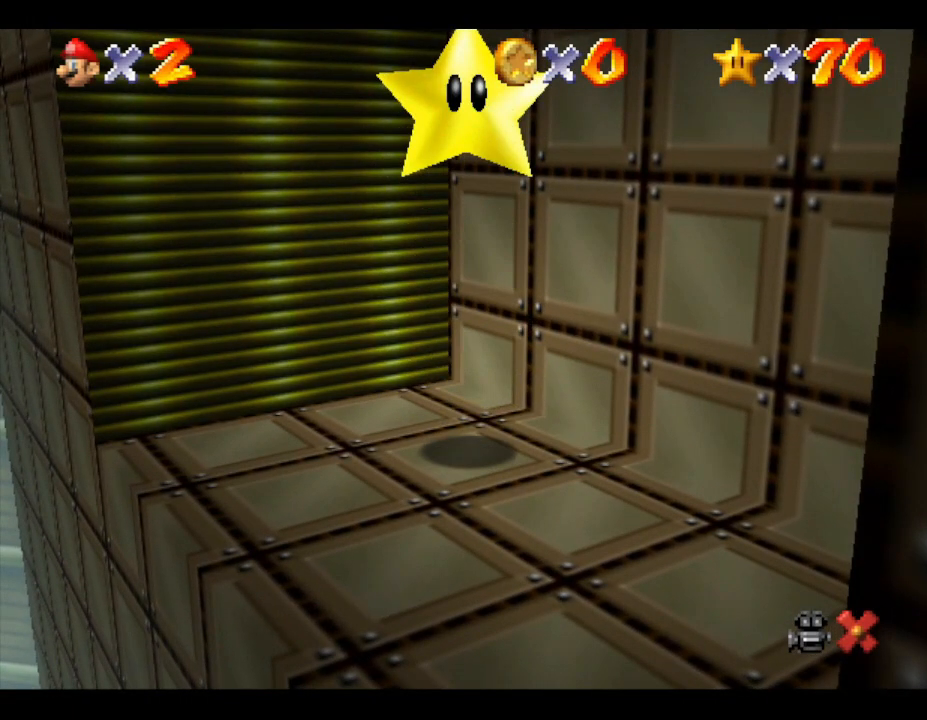
{"buttons": [], "left_stick": "center", "events": []}
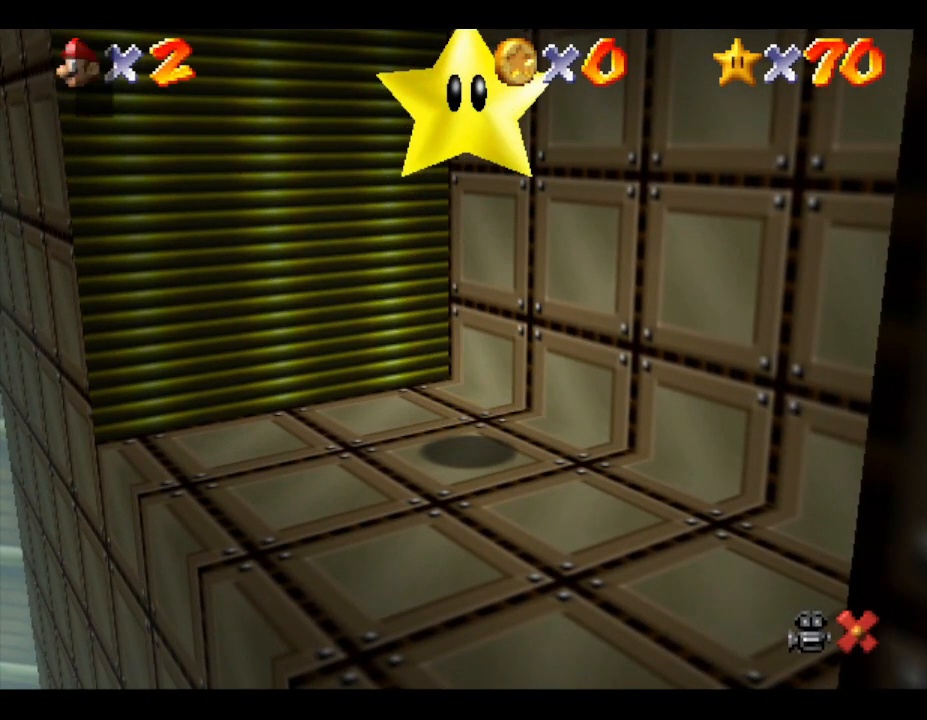
{"buttons": ["A"], "left_stick": "center", "events": [[483, "A", "down"]]}
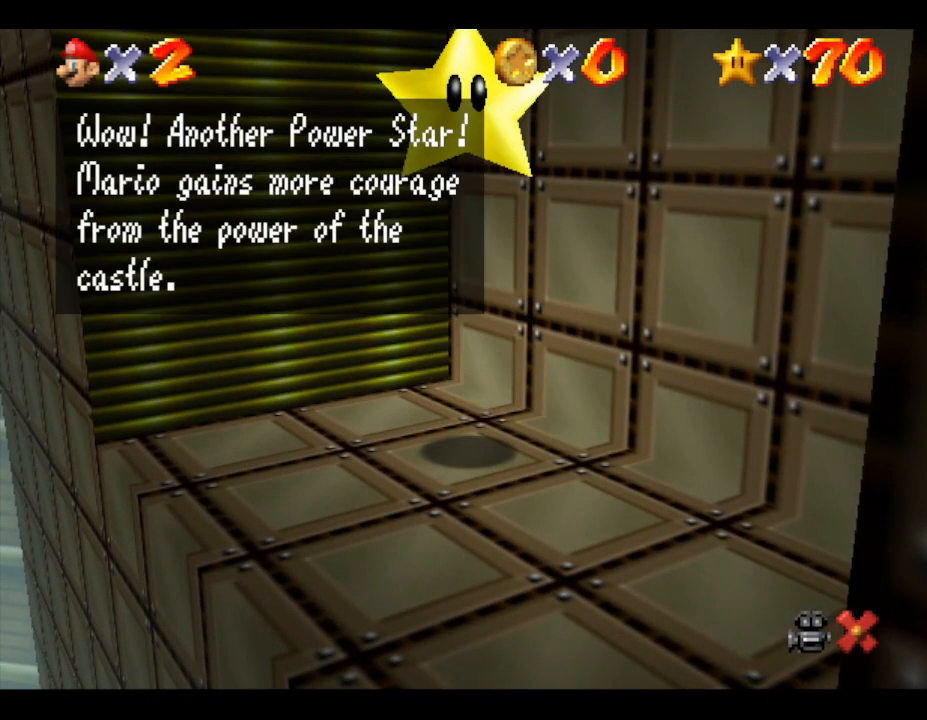
{"buttons": [], "left_stick": "center", "events": [[150, "A", "up"]]}
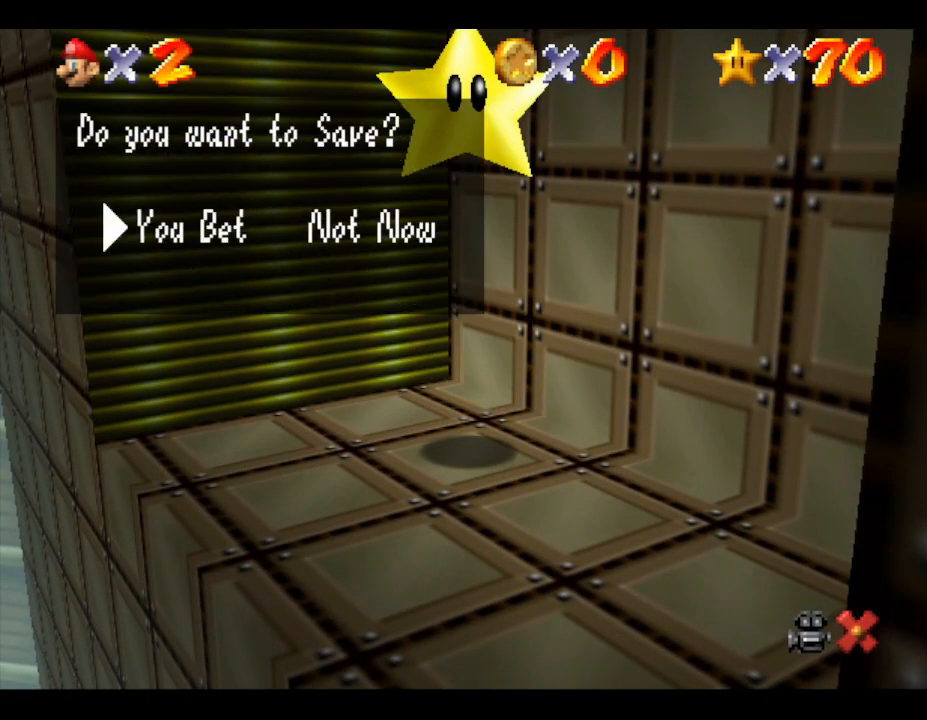
{"buttons": [], "left_stick": "center", "events": [[33, "A", "down"], [333, "A", "up"]]}
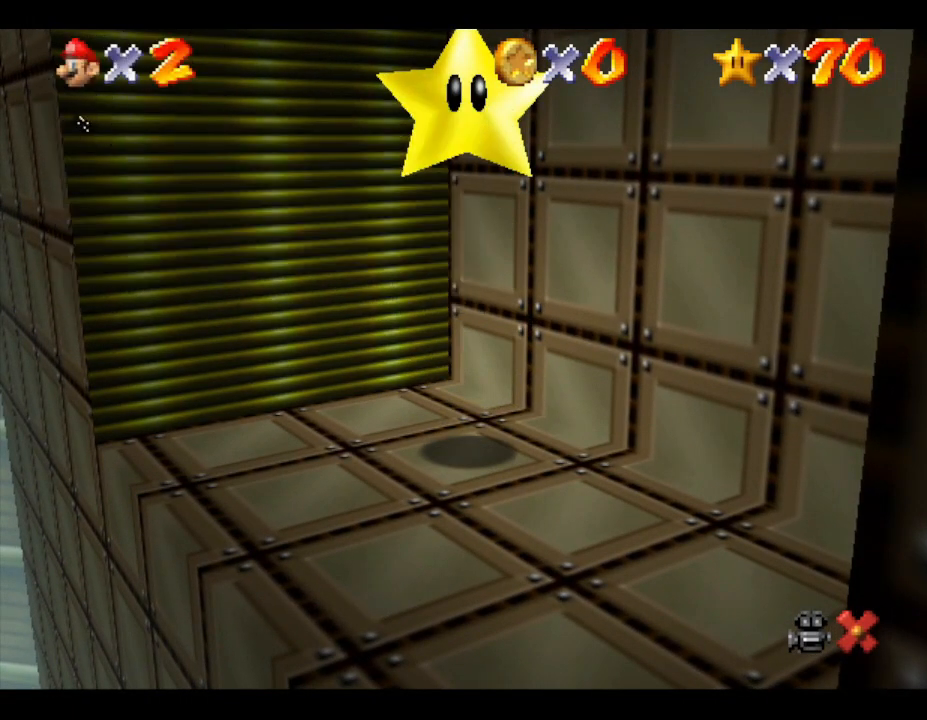
{"buttons": [], "left_stick": "center", "events": []}
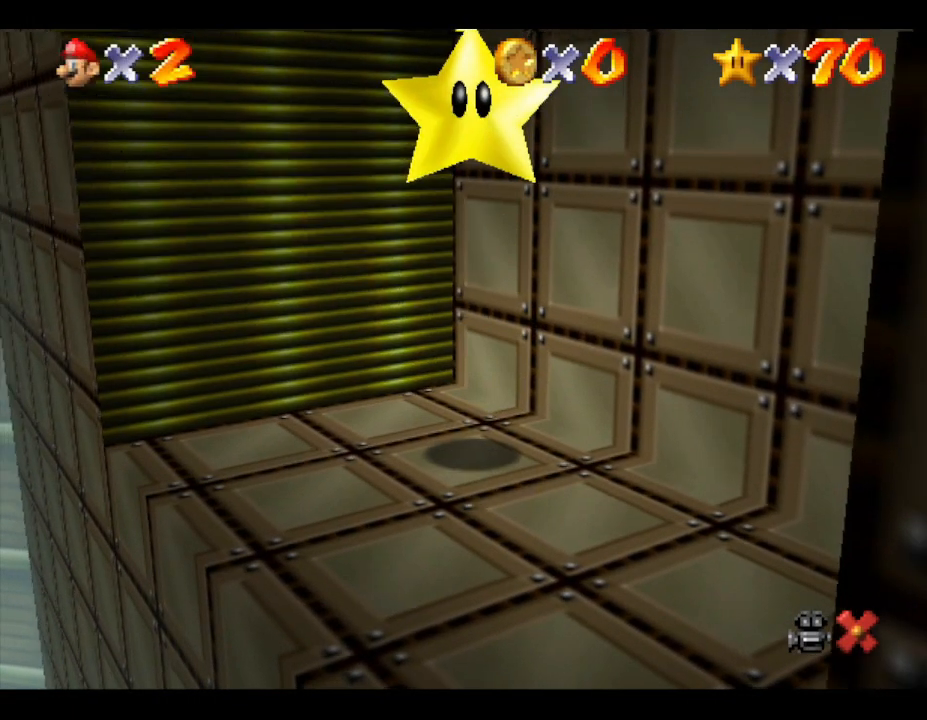
{"buttons": [], "left_stick": "center", "events": []}
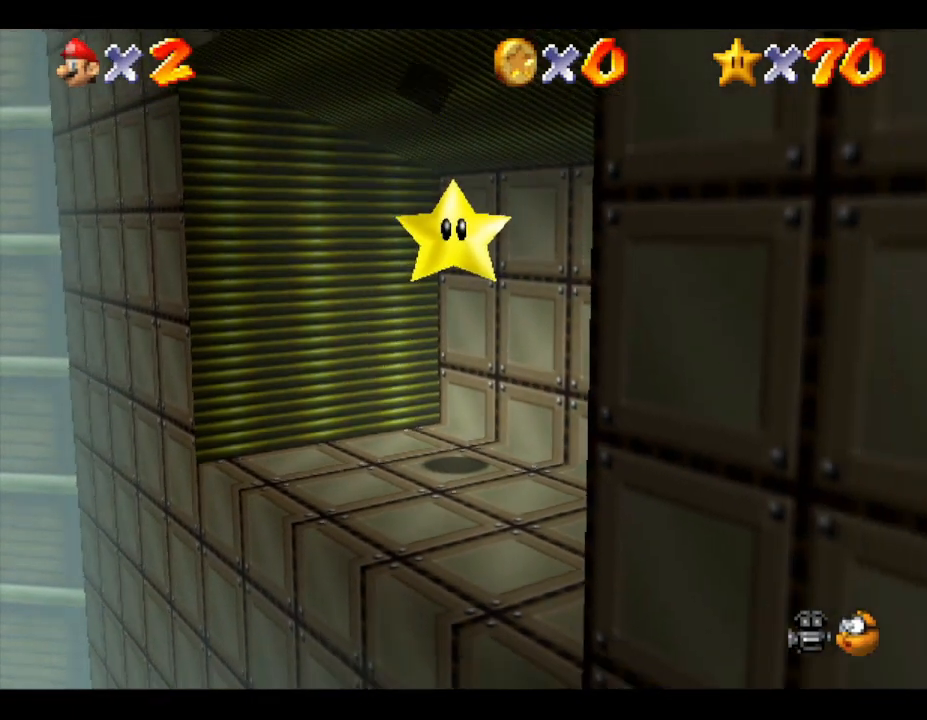
{"buttons": [], "left_stick": "center", "events": [[283, "C_RIGHT", "down"], [400, "C_RIGHT", "up"]]}
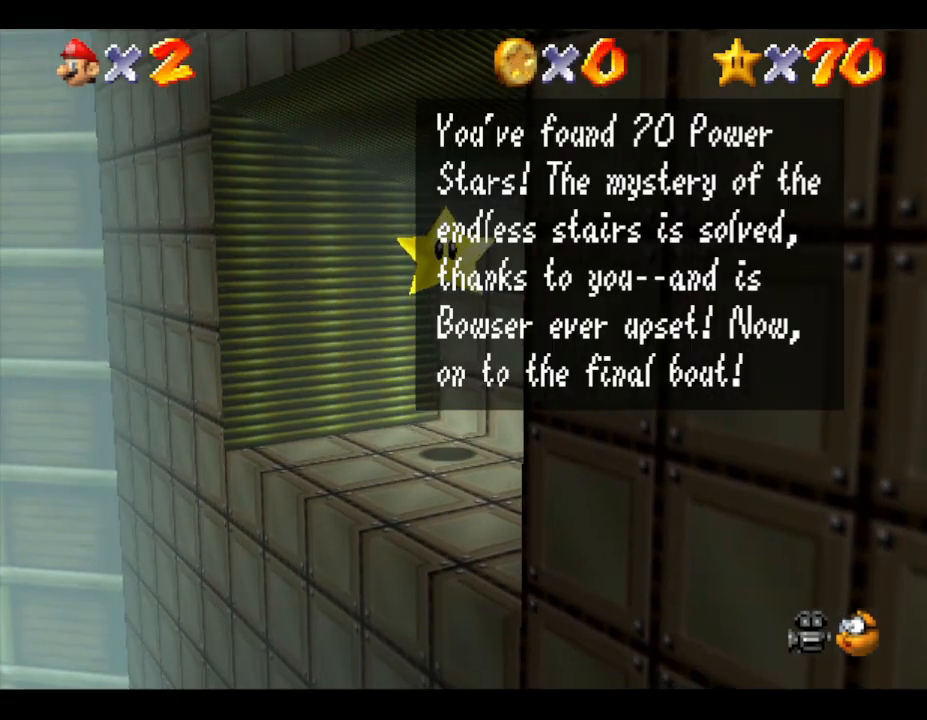
{"buttons": [], "left_stick": "center", "events": [[283, "A", "down"], [417, "A", "up"]]}
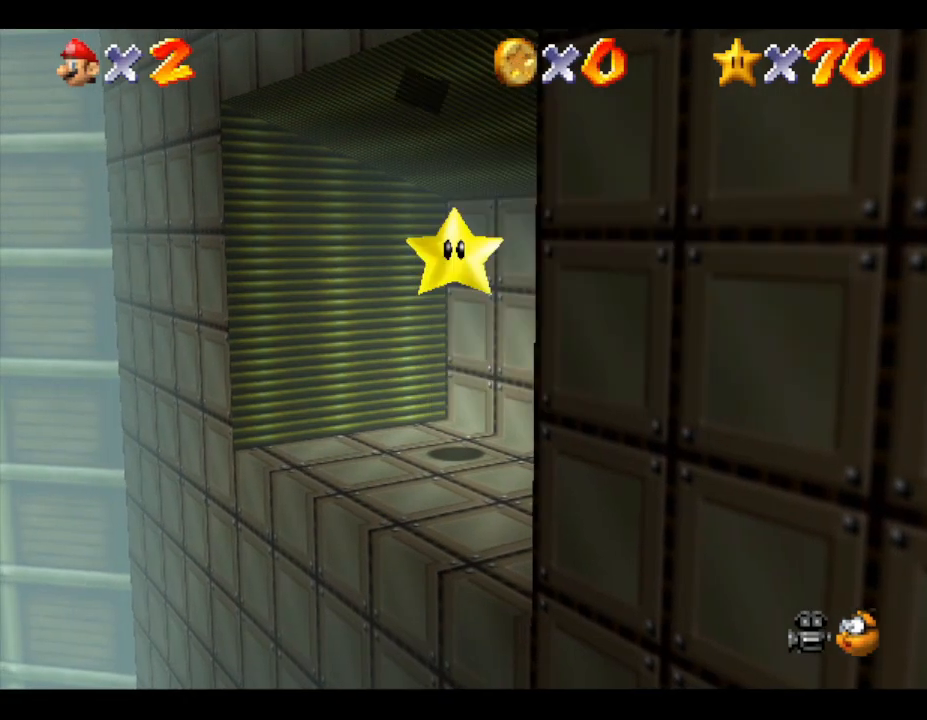
{"buttons": [], "left_stick": "center", "events": []}
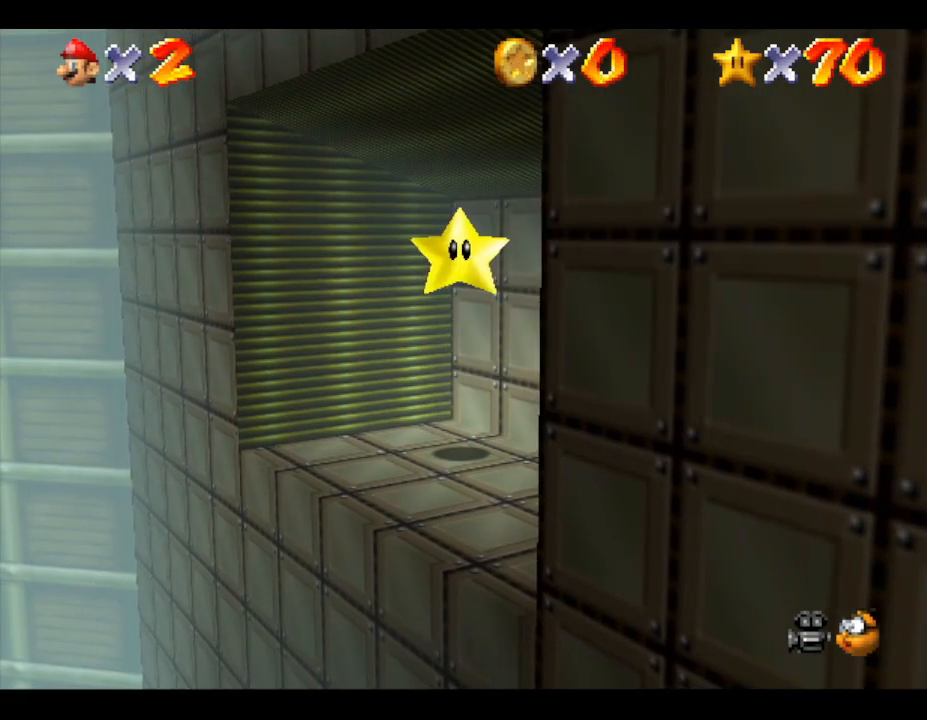
{"buttons": [], "left_stick": "left", "events": [[17, "left_stick", "down-left"], [100, "left_stick", "center"], [467, "left_stick", "left"]]}
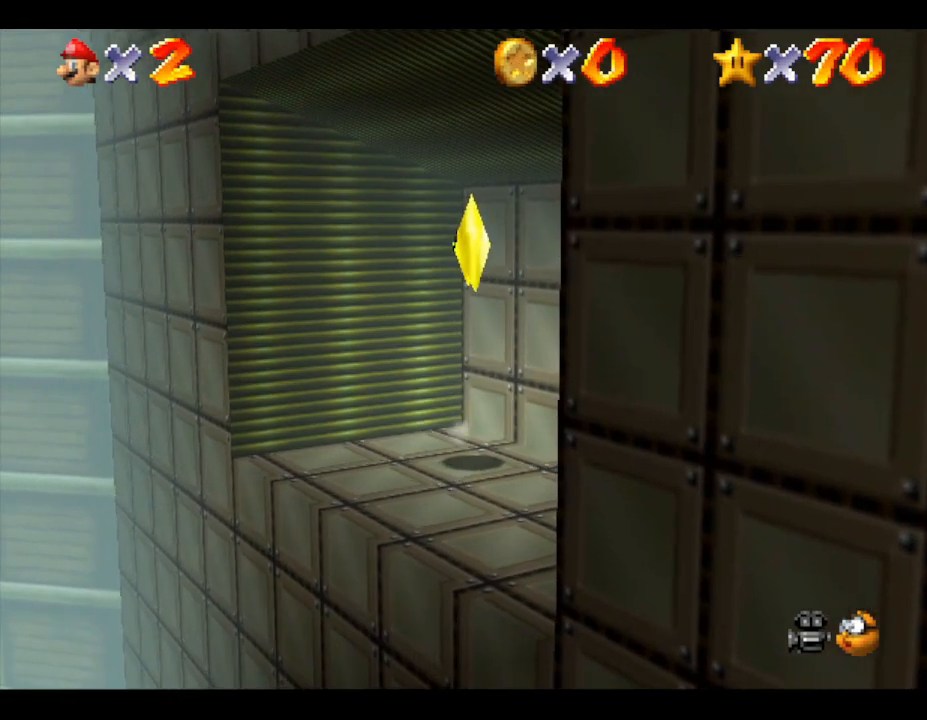
{"buttons": ["C_UP"], "left_stick": "center", "events": [[117, "left_stick", "center"], [500, "C_UP", "down"]]}
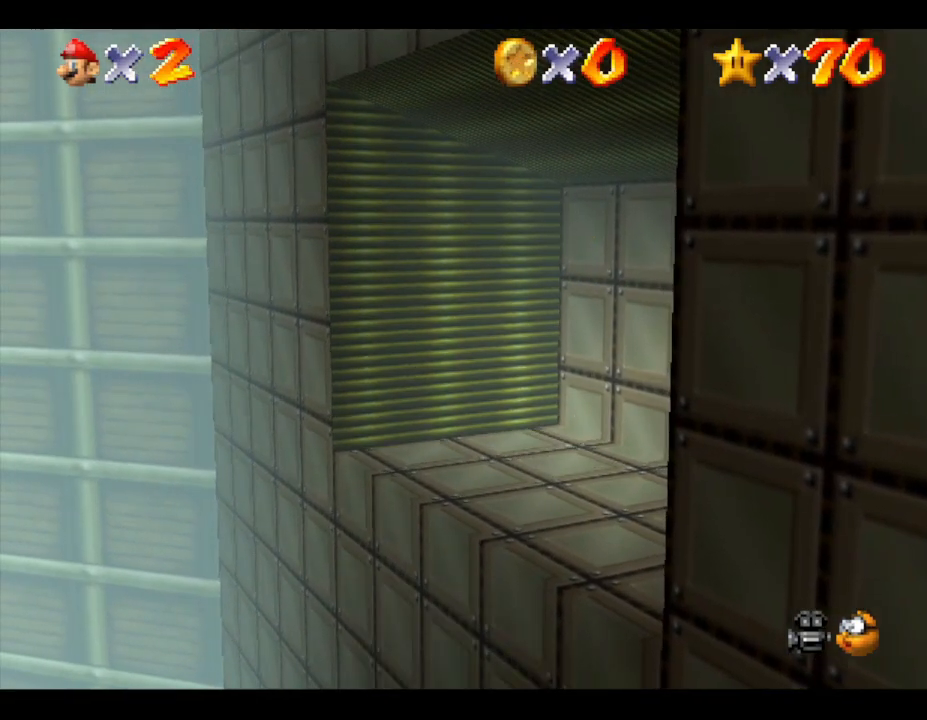
{"buttons": [], "left_stick": "center", "events": [[67, "C_UP", "up"]]}
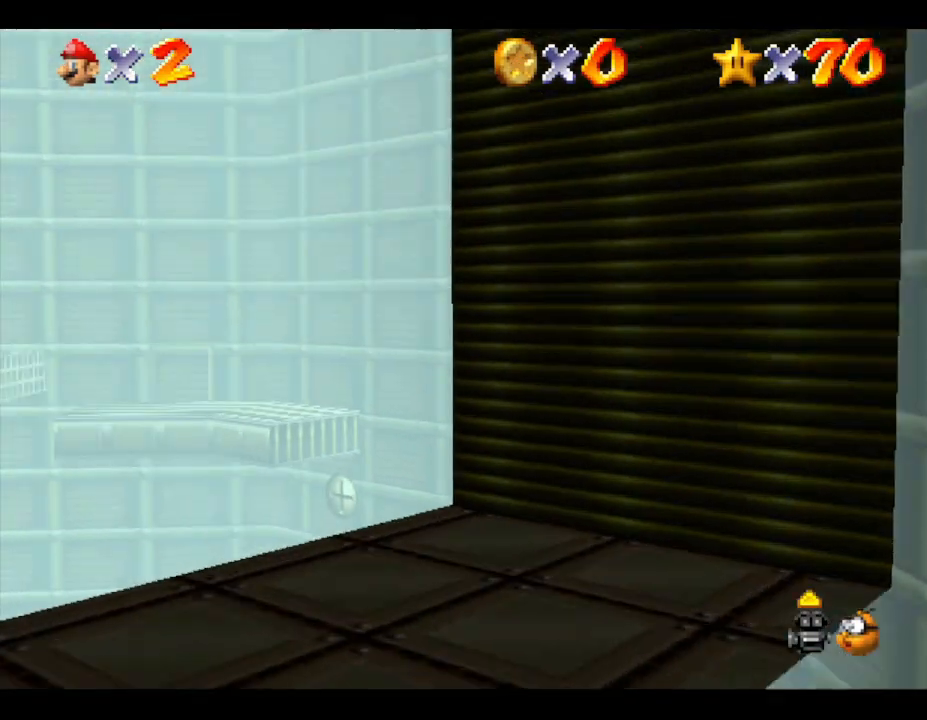
{"buttons": [], "left_stick": "up", "events": [[250, "left_stick", "up"]]}